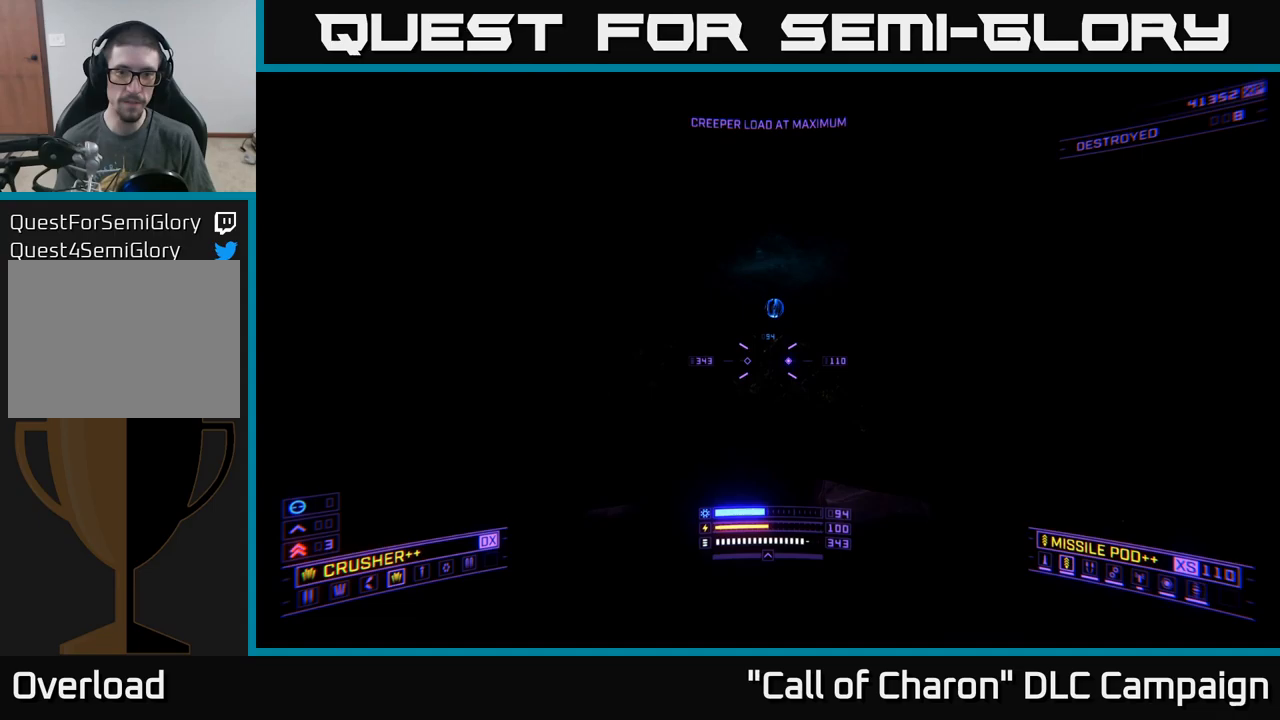
Gameplay with a controller (Xbox layout); each line is a JSON object with the inputs held at the frame after it (dt_ms = milliseconds from this image to that frame). "events" lists button and stick changes between this image and that frame as [ms after this image, input, new state], when the widget could be followed in between.
{"dt_ms": 383, "buttons": ["R2"], "left_stick": "down-left", "right_stick": "down-right", "events": [[16, "R2", "down"], [16, "left_stick", "down"], [16, "right_stick", "up-left"], [133, "R2", "up"], [150, "right_stick", "up-right"], [250, "left_stick", "down-left"], [250, "right_stick", "down-right"], [366, "R2", "down"]]}
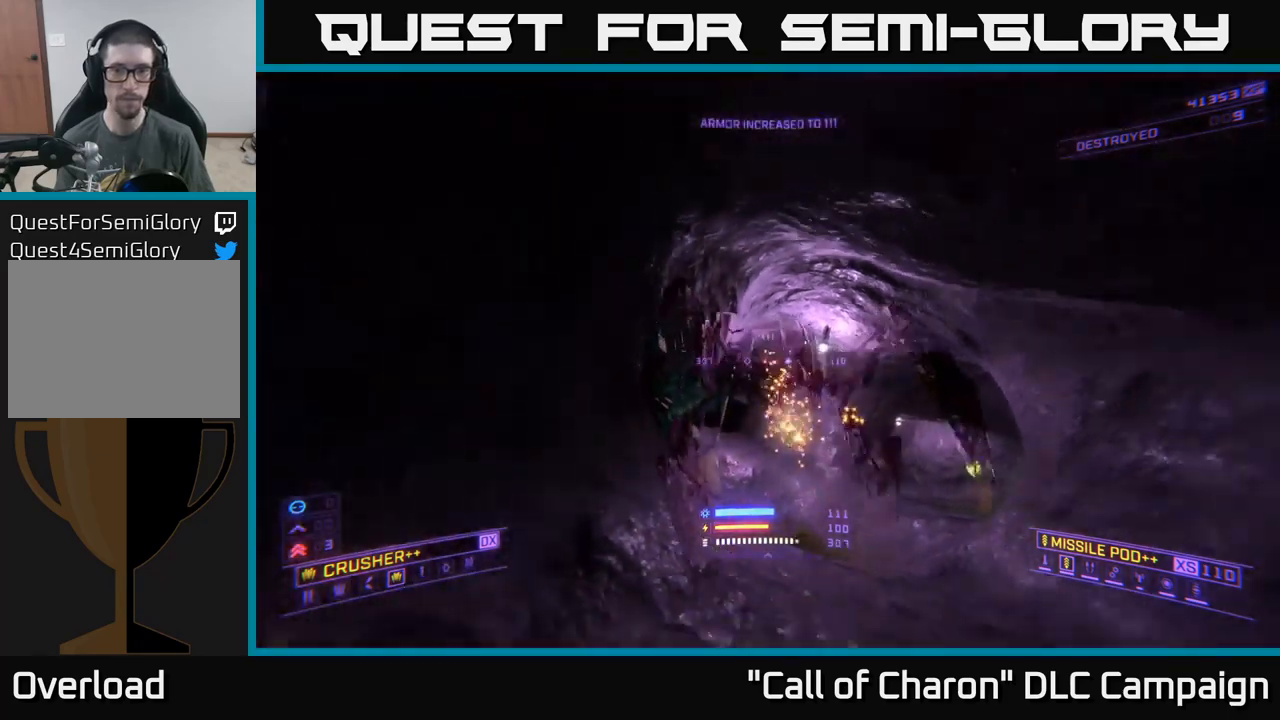
{"dt_ms": 500, "buttons": [], "left_stick": "center", "right_stick": "left", "events": [[83, "R2", "up"], [300, "right_stick", "left"], [383, "R2", "down"], [417, "R2", "up"], [483, "left_stick", "center"]]}
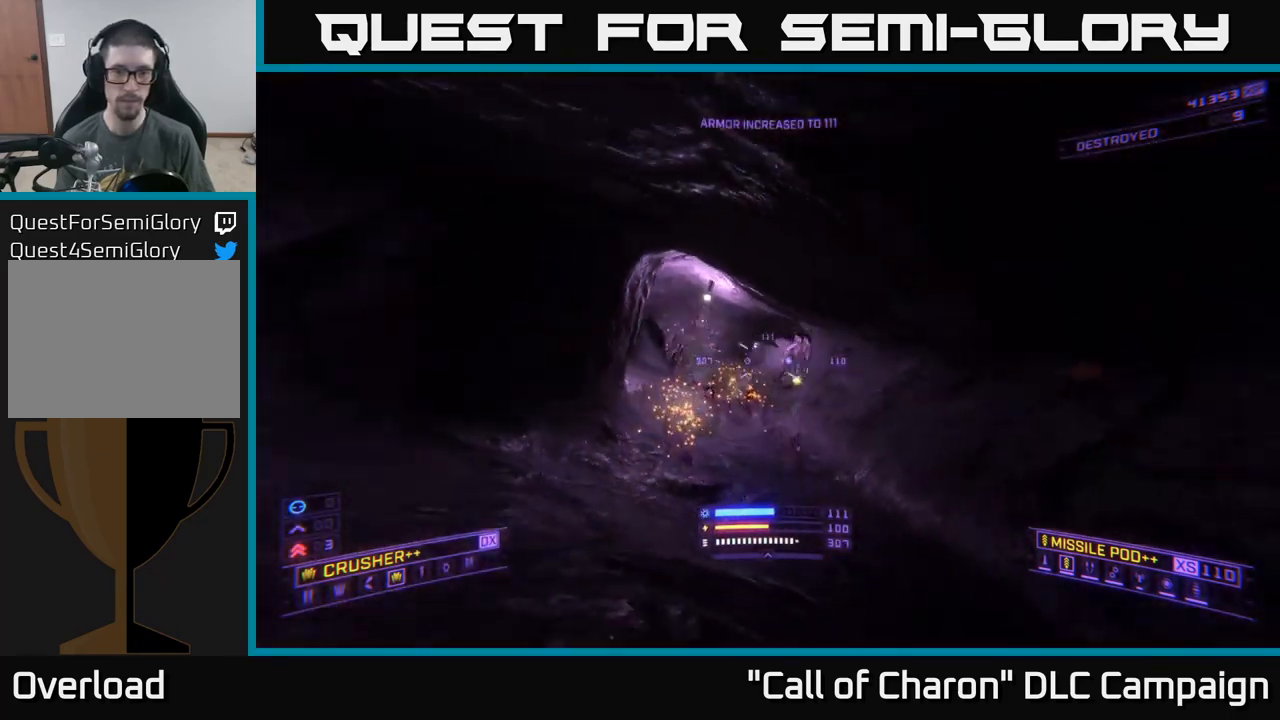
{"dt_ms": 500, "buttons": [], "left_stick": "down-left", "right_stick": "down-right", "events": [[67, "R2", "down"], [133, "right_stick", "down-right"], [167, "left_stick", "down-left"], [183, "R2", "up"]]}
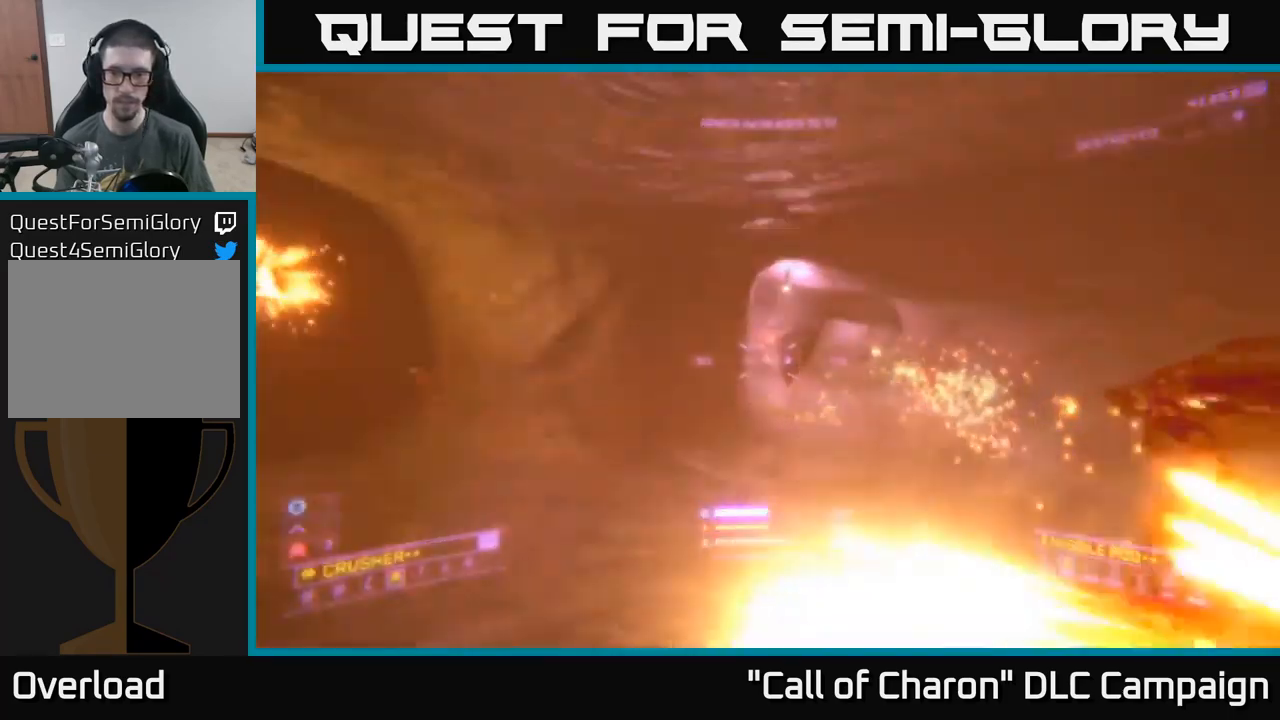
{"dt_ms": 500, "buttons": [], "left_stick": "left", "right_stick": "down-right", "events": [[67, "right_stick", "right"], [317, "left_stick", "center"], [450, "left_stick", "left"], [467, "right_stick", "down-right"]]}
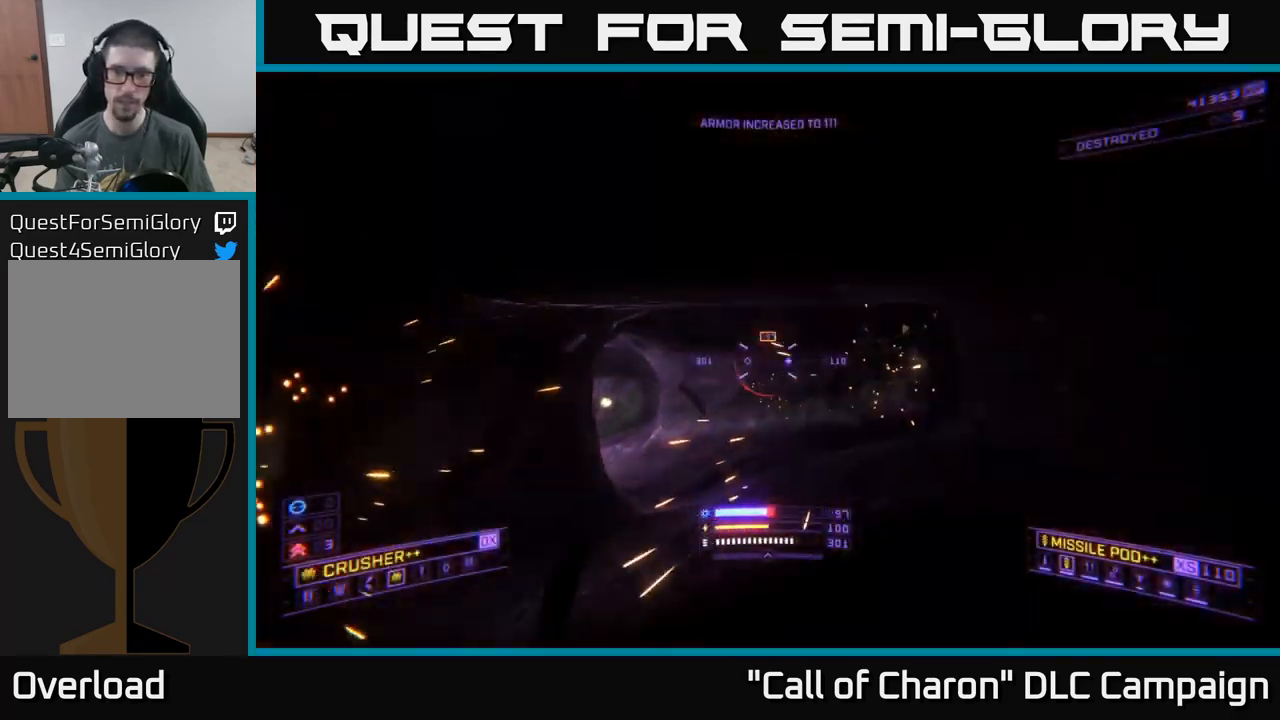
{"dt_ms": 500, "buttons": [], "left_stick": "center", "right_stick": "left", "events": [[67, "R2", "down"], [117, "left_stick", "center"], [133, "R2", "up"], [167, "right_stick", "center"], [417, "left_stick", "left"], [467, "right_stick", "left"], [483, "left_stick", "center"]]}
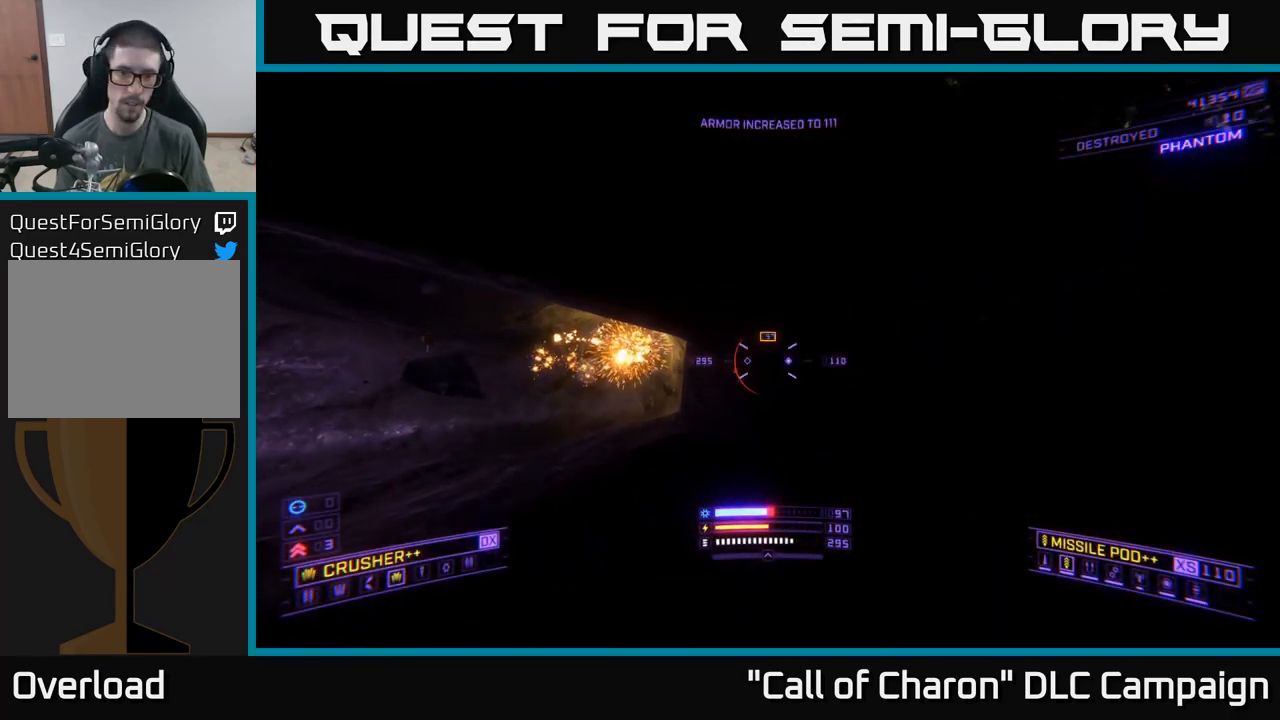
{"dt_ms": 500, "buttons": [], "left_stick": "center", "right_stick": "center", "events": [[117, "left_stick", "up"], [167, "right_stick", "center"], [400, "left_stick", "left"], [483, "left_stick", "center"]]}
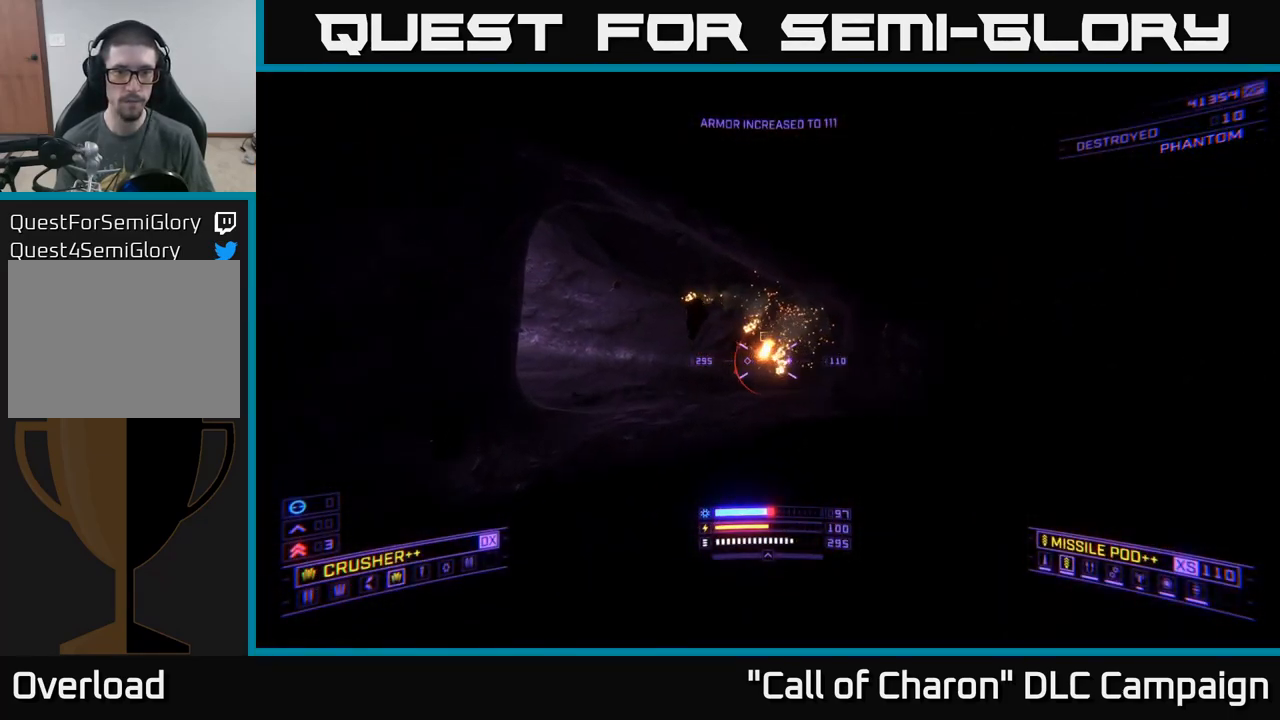
{"dt_ms": 500, "buttons": [], "left_stick": "up", "right_stick": "center", "events": [[33, "left_stick", "up"]]}
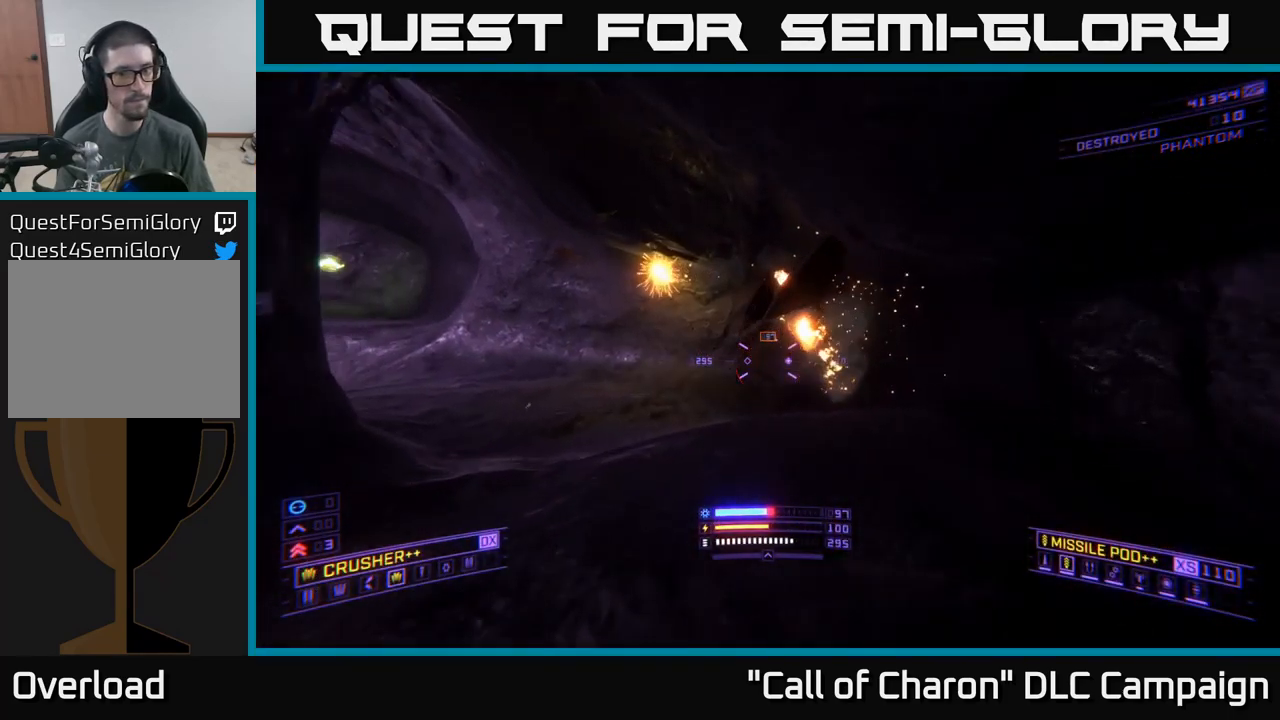
{"dt_ms": 500, "buttons": [], "left_stick": "down", "right_stick": "up-right", "events": [[67, "left_stick", "up-left"], [167, "right_stick", "left"], [183, "left_stick", "center"], [350, "left_stick", "down"], [367, "right_stick", "up"], [417, "right_stick", "up-right"]]}
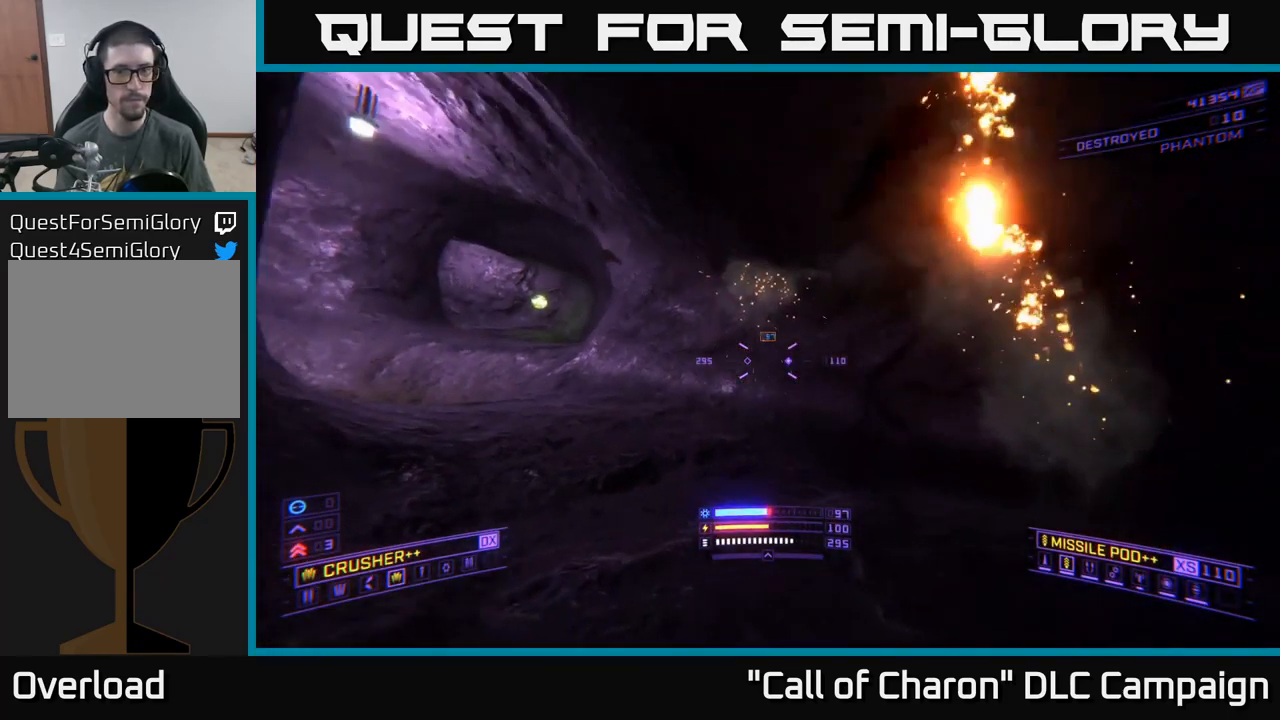
{"dt_ms": 500, "buttons": [], "left_stick": "up", "right_stick": "center", "events": [[167, "right_stick", "center"], [250, "left_stick", "center"], [467, "left_stick", "up"]]}
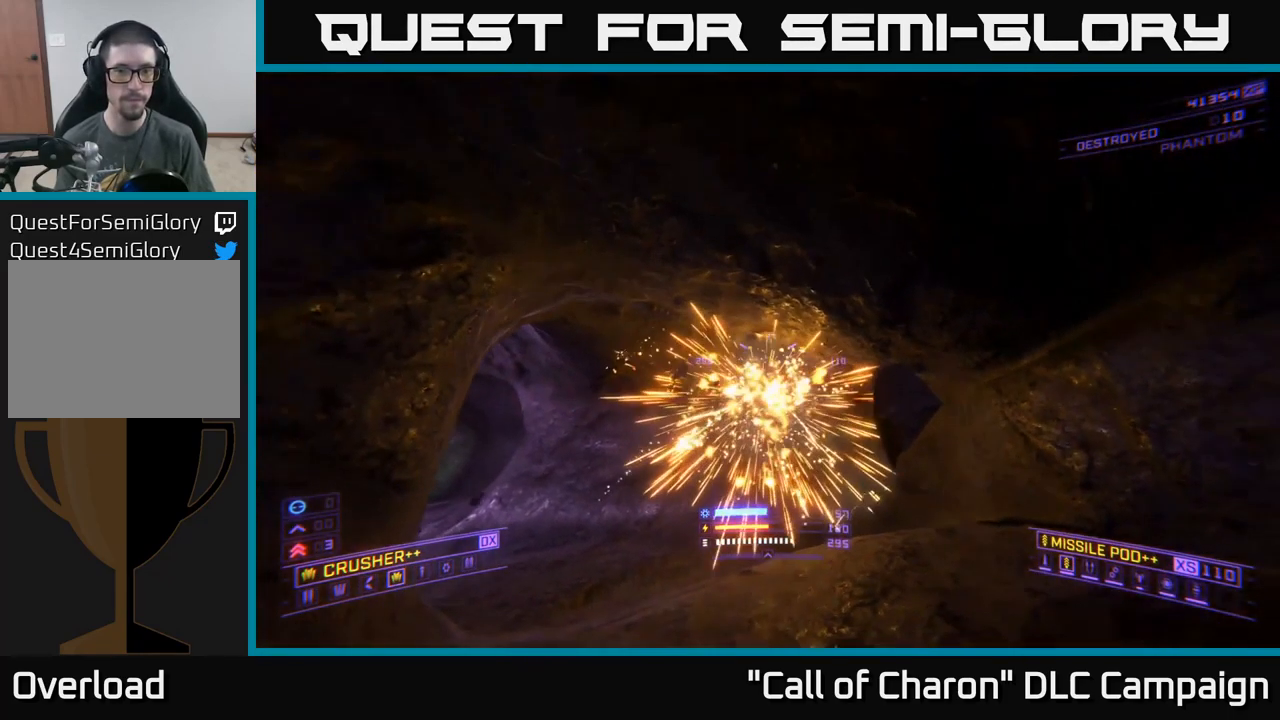
{"dt_ms": 500, "buttons": [], "left_stick": "up", "right_stick": "down-left", "events": [[17, "right_stick", "down"], [167, "right_stick", "center"], [383, "right_stick", "down-left"]]}
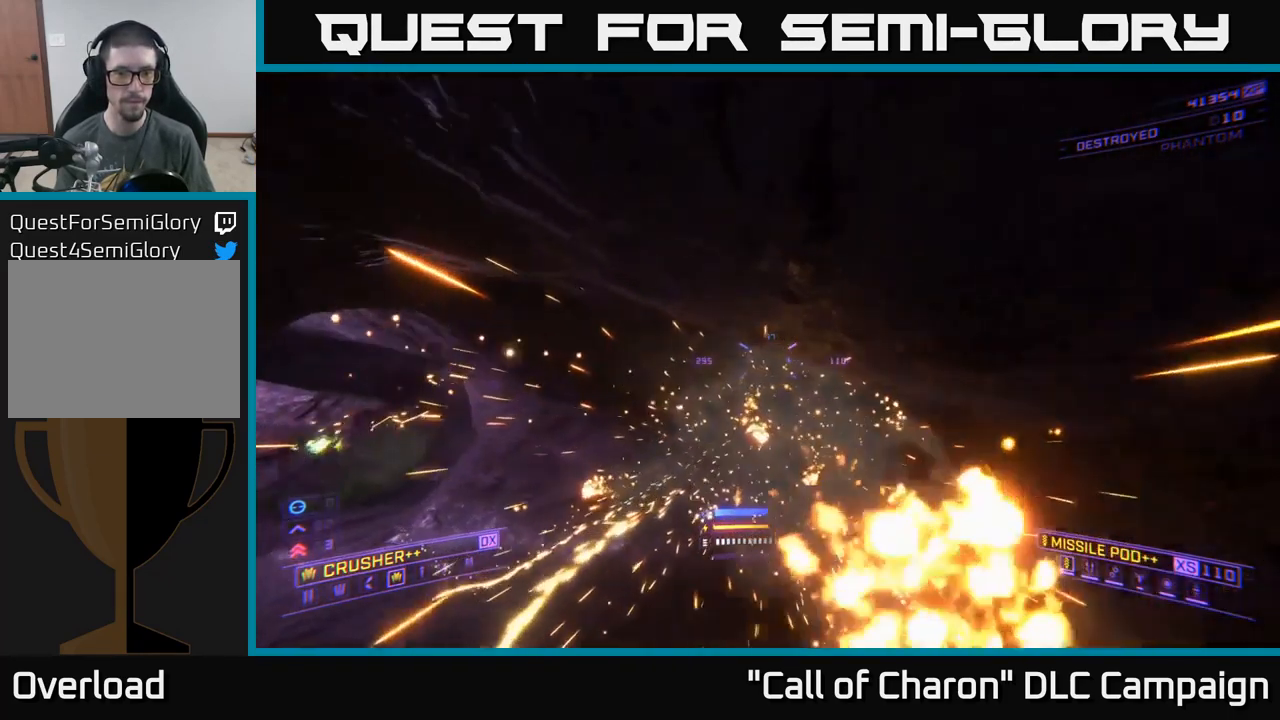
{"dt_ms": 500, "buttons": ["R3"], "left_stick": "left", "right_stick": "left", "events": [[217, "right_stick", "left"], [267, "X", "down"], [317, "left_stick", "left"], [400, "X", "up"], [484, "R3", "down"]]}
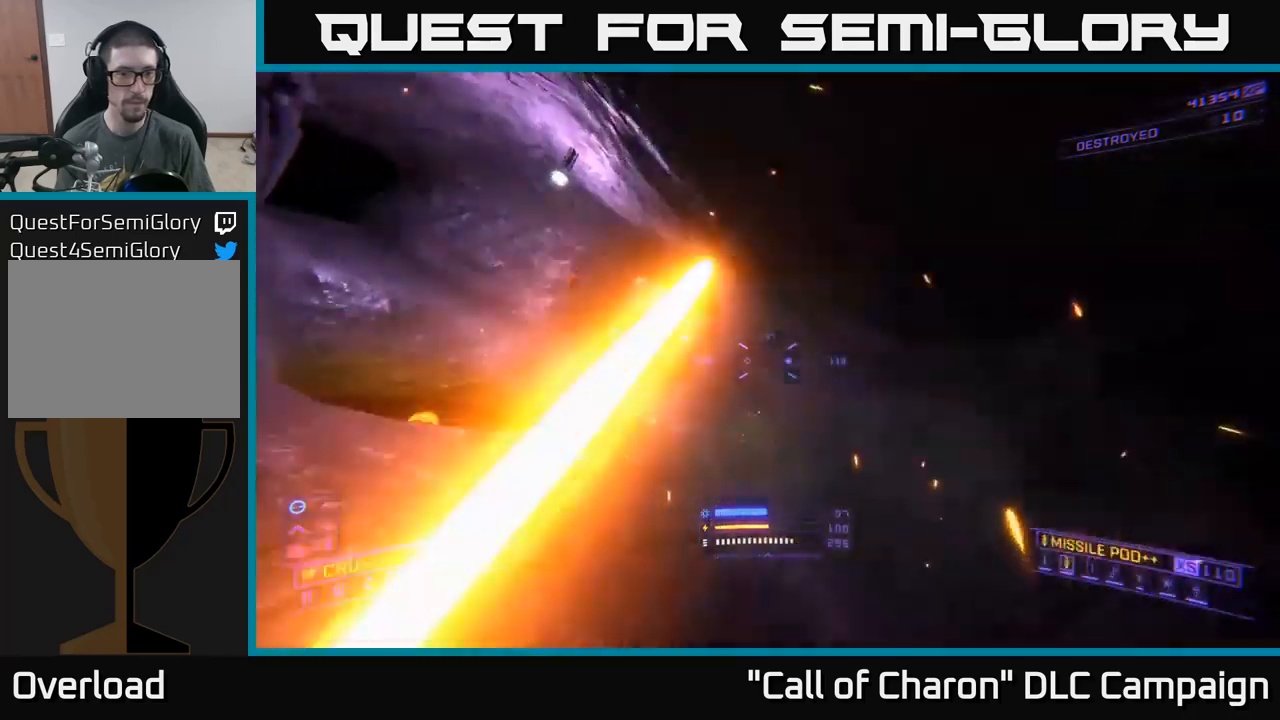
{"dt_ms": 500, "buttons": [], "left_stick": "up", "right_stick": "center", "events": [[67, "left_stick", "up-left"], [84, "R3", "up"], [117, "right_stick", "center"], [317, "left_stick", "up"]]}
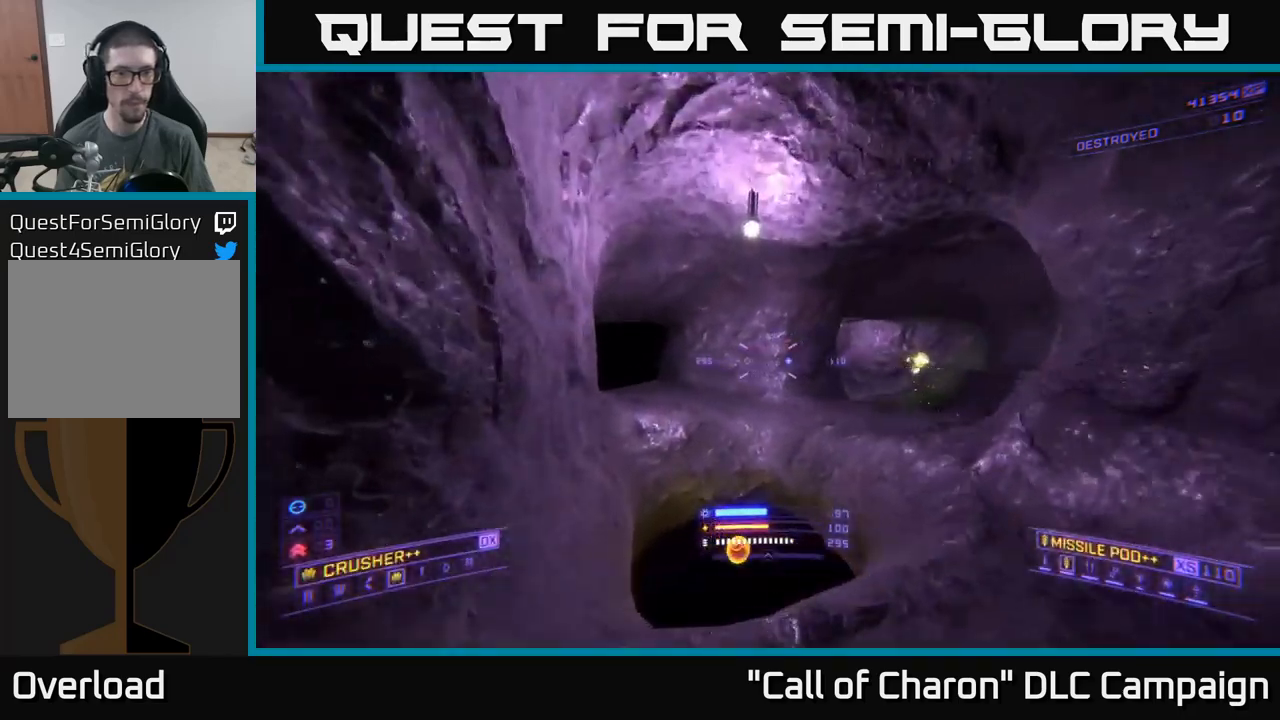
{"dt_ms": 500, "buttons": [], "left_stick": "center", "right_stick": "down", "events": [[50, "A", "down"], [117, "right_stick", "down"], [150, "left_stick", "up-right"], [167, "A", "up"], [184, "right_stick", "down-right"], [317, "left_stick", "center"], [317, "right_stick", "down"]]}
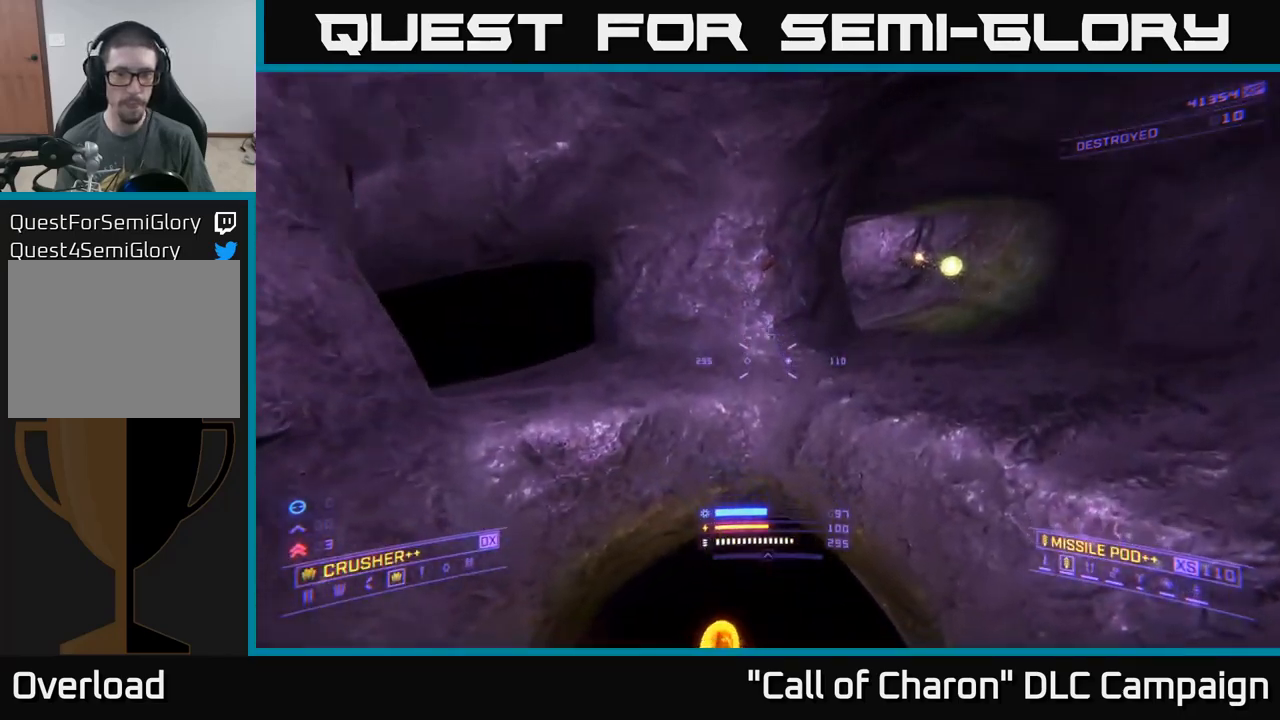
{"dt_ms": 500, "buttons": [], "left_stick": "up", "right_stick": "center", "events": [[34, "X", "down"], [117, "left_stick", "up"], [184, "right_stick", "center"], [300, "X", "up"]]}
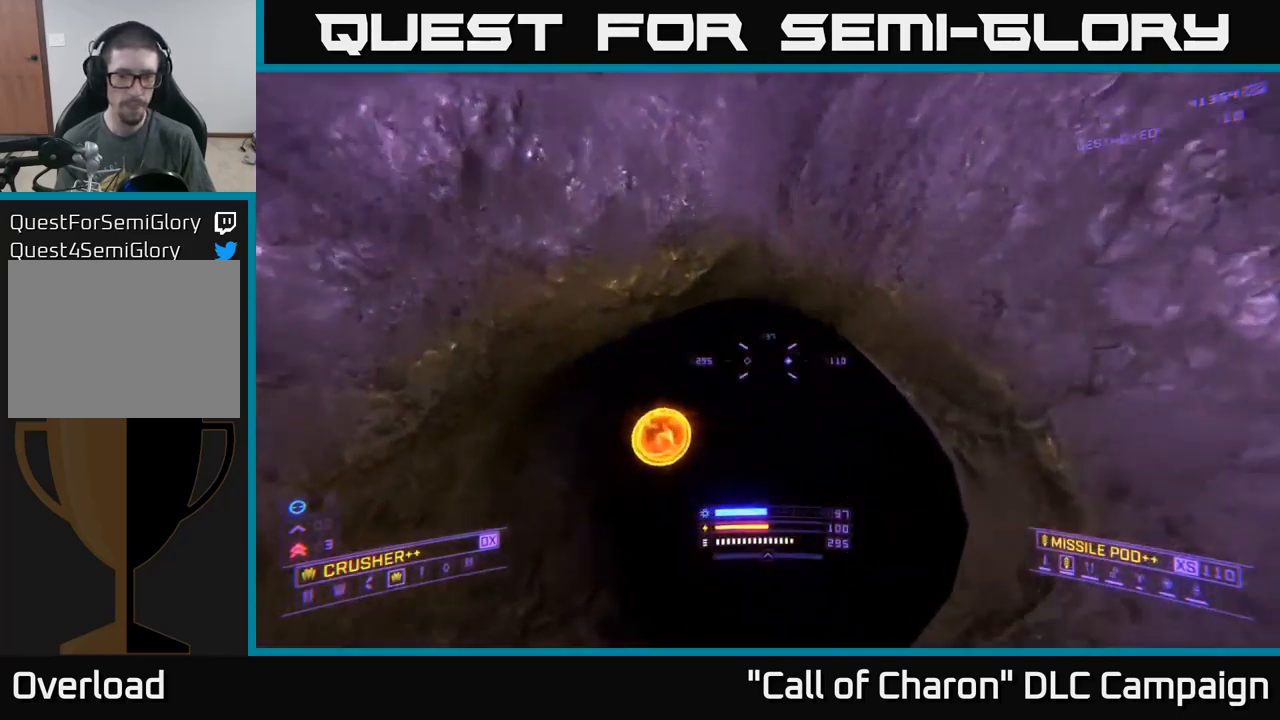
{"dt_ms": 500, "buttons": ["A"], "left_stick": "down", "right_stick": "up", "events": [[17, "left_stick", "up-left"], [150, "left_stick", "center"], [217, "left_stick", "down"], [217, "right_stick", "up"], [284, "A", "down"]]}
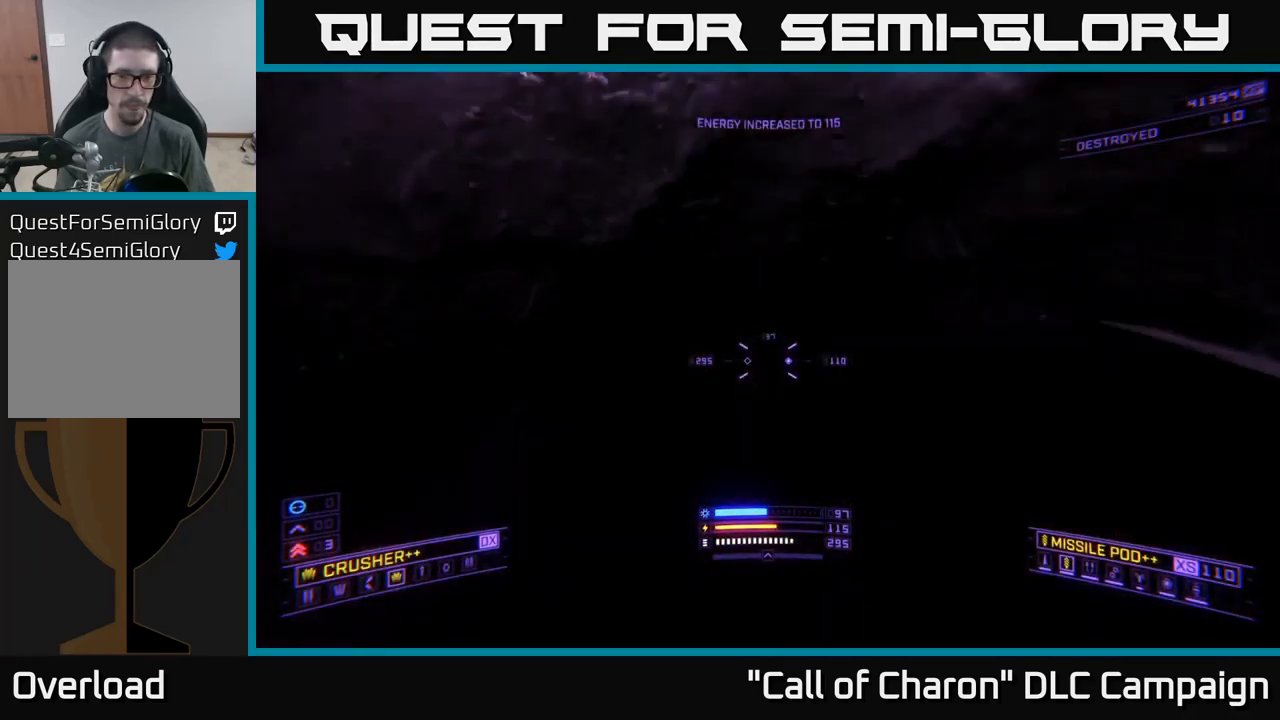
{"dt_ms": 500, "buttons": [], "left_stick": "up-right", "right_stick": "center", "events": [[84, "right_stick", "up-right"], [134, "left_stick", "center"], [184, "right_stick", "right"], [200, "left_stick", "up-right"], [300, "right_stick", "down-right"], [350, "A", "up"], [484, "right_stick", "center"]]}
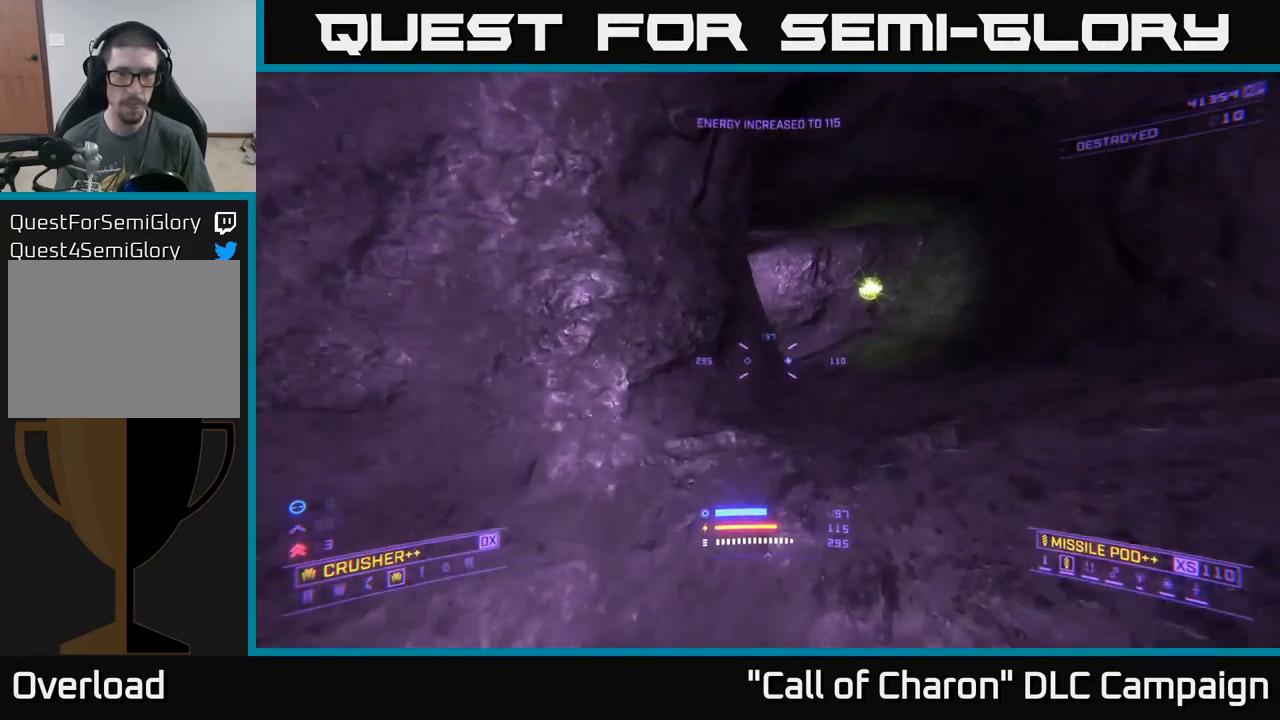
{"dt_ms": 500, "buttons": [], "left_stick": "up", "right_stick": "left", "events": [[100, "A", "down"], [234, "A", "up"], [300, "right_stick", "left"], [434, "left_stick", "up"]]}
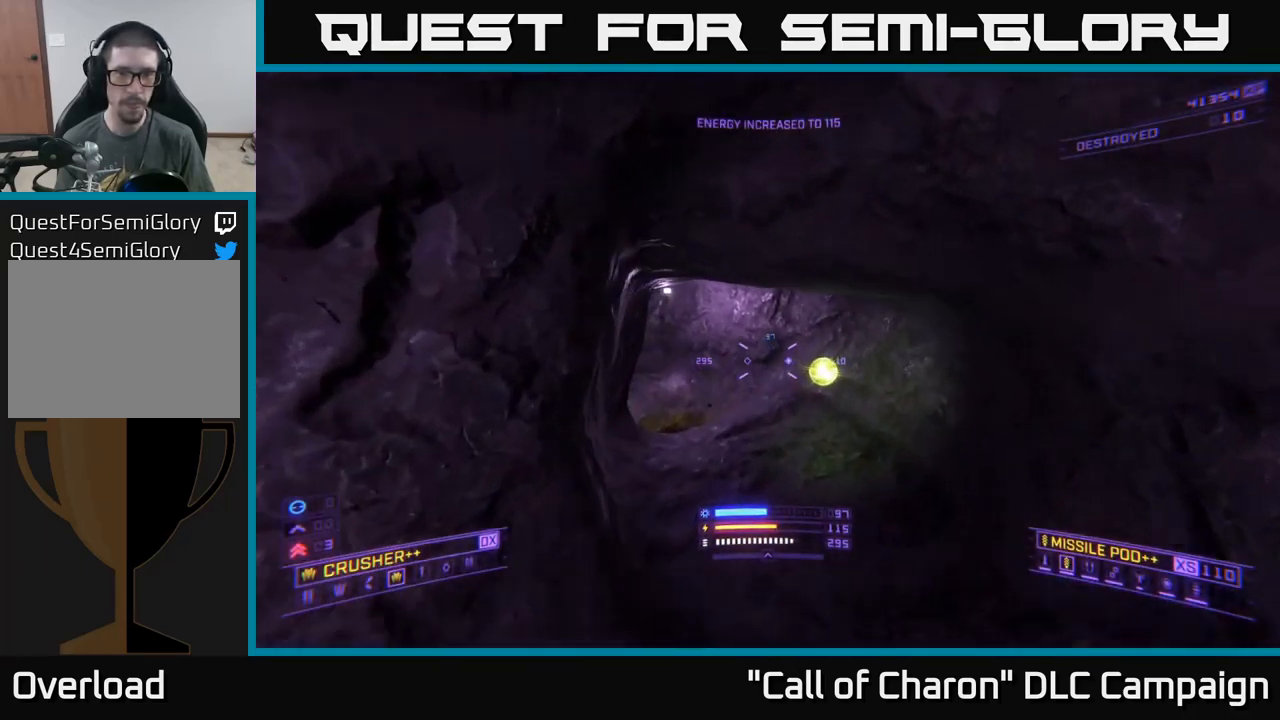
{"dt_ms": 500, "buttons": [], "left_stick": "up-right", "right_stick": "up-left", "events": [[117, "right_stick", "up-left"], [134, "X", "down"], [150, "left_stick", "up-right"], [300, "X", "up"]]}
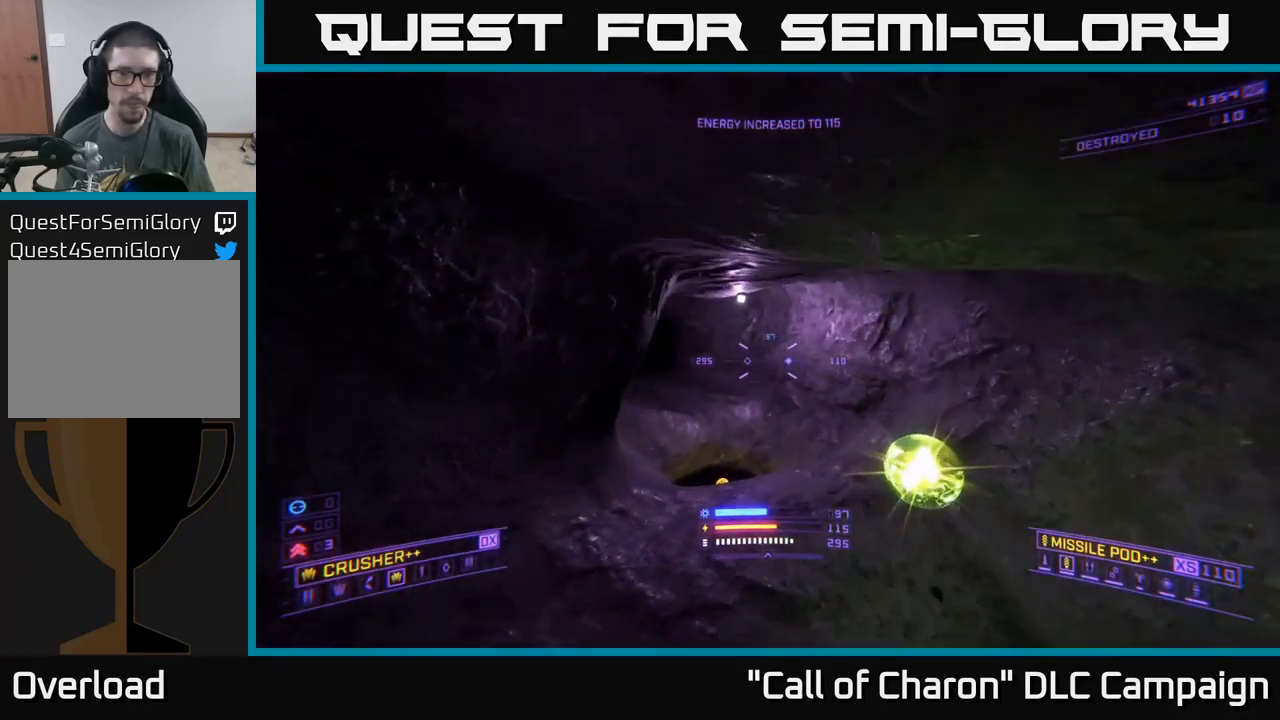
{"dt_ms": 500, "buttons": [], "left_stick": "up-right", "right_stick": "left", "events": [[300, "right_stick", "left"]]}
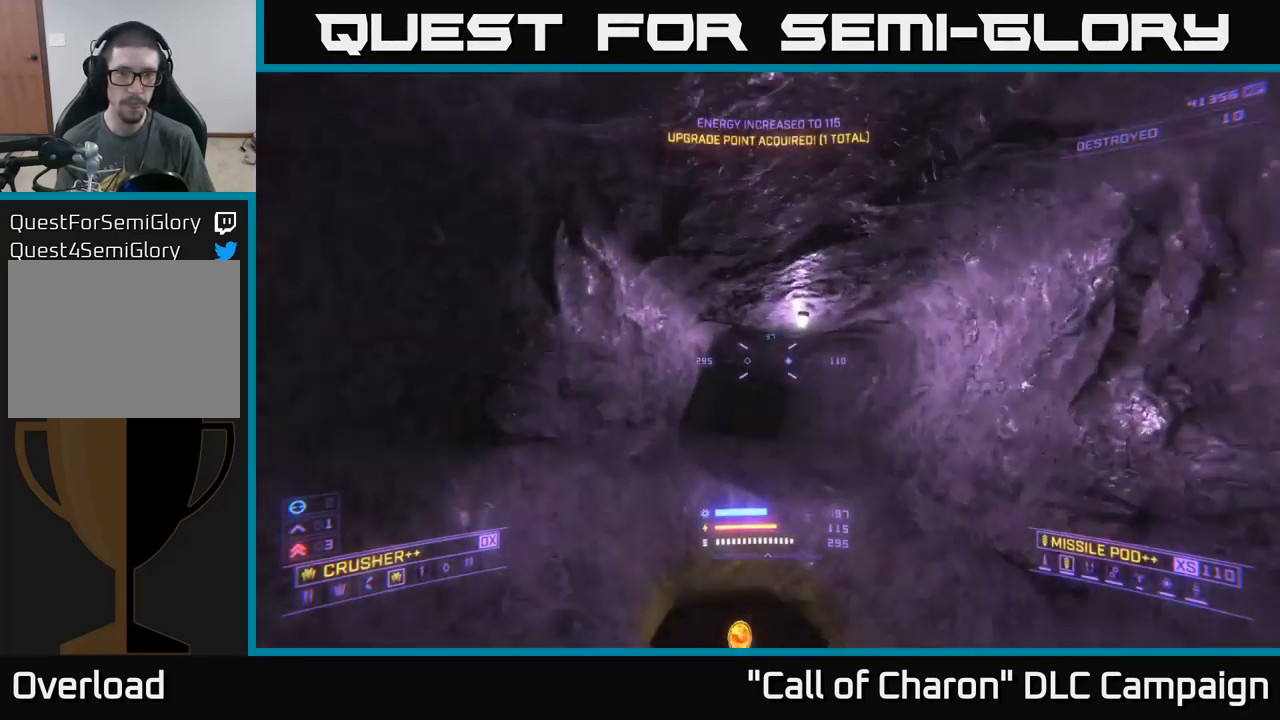
{"dt_ms": 500, "buttons": [], "left_stick": "right", "right_stick": "left", "events": [[34, "left_stick", "up"], [50, "right_stick", "center"], [67, "X", "down"], [117, "right_stick", "left"], [184, "X", "up"], [284, "left_stick", "center"], [417, "left_stick", "right"]]}
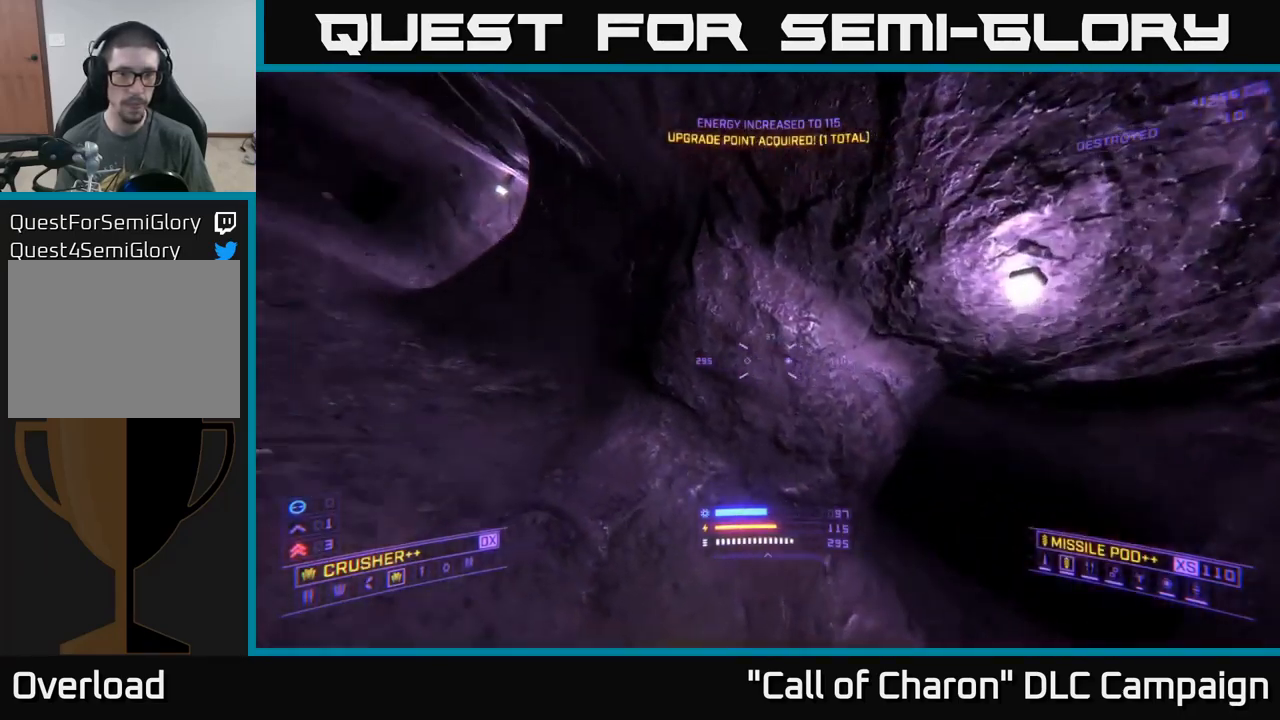
{"dt_ms": 484, "buttons": [], "left_stick": "down", "right_stick": "left", "events": [[167, "right_stick", "center"], [317, "left_stick", "center"], [467, "right_stick", "left"], [484, "left_stick", "down"]]}
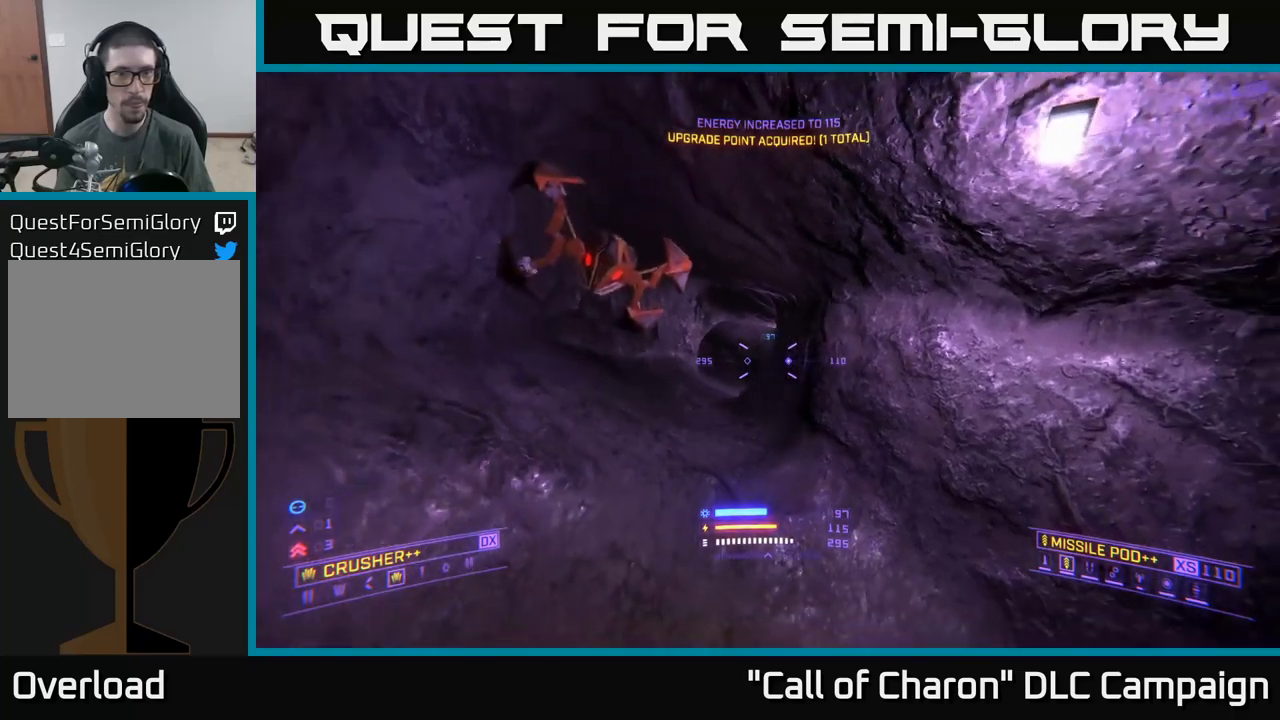
{"dt_ms": 500, "buttons": [], "left_stick": "down-right", "right_stick": "down-left", "events": [[50, "right_stick", "up-left"], [67, "left_stick", "down-right"], [283, "R2", "down"], [367, "right_stick", "up-right"], [383, "R2", "up"], [417, "right_stick", "down-right"], [500, "right_stick", "down-left"]]}
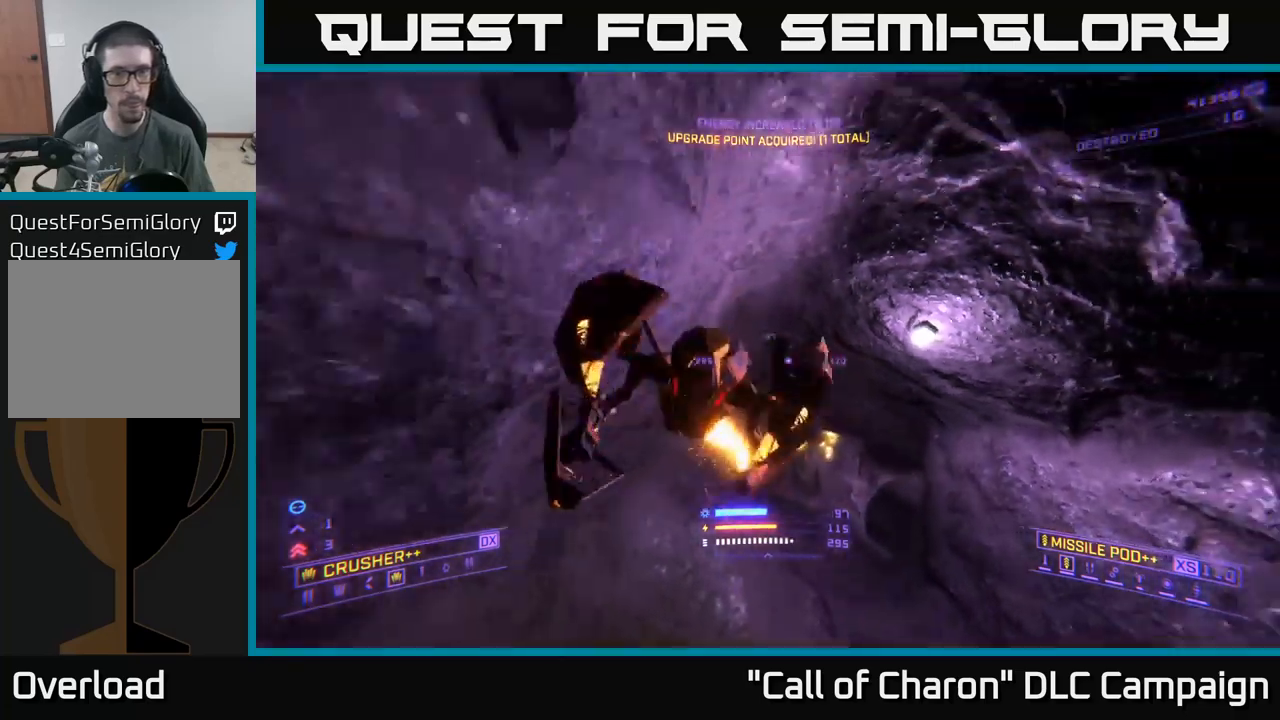
{"dt_ms": 500, "buttons": [], "left_stick": "center", "right_stick": "center", "events": [[50, "right_stick", "left"], [133, "R2", "down"], [233, "R2", "up"], [233, "right_stick", "up"], [317, "right_stick", "right"], [383, "right_stick", "center"], [483, "left_stick", "center"]]}
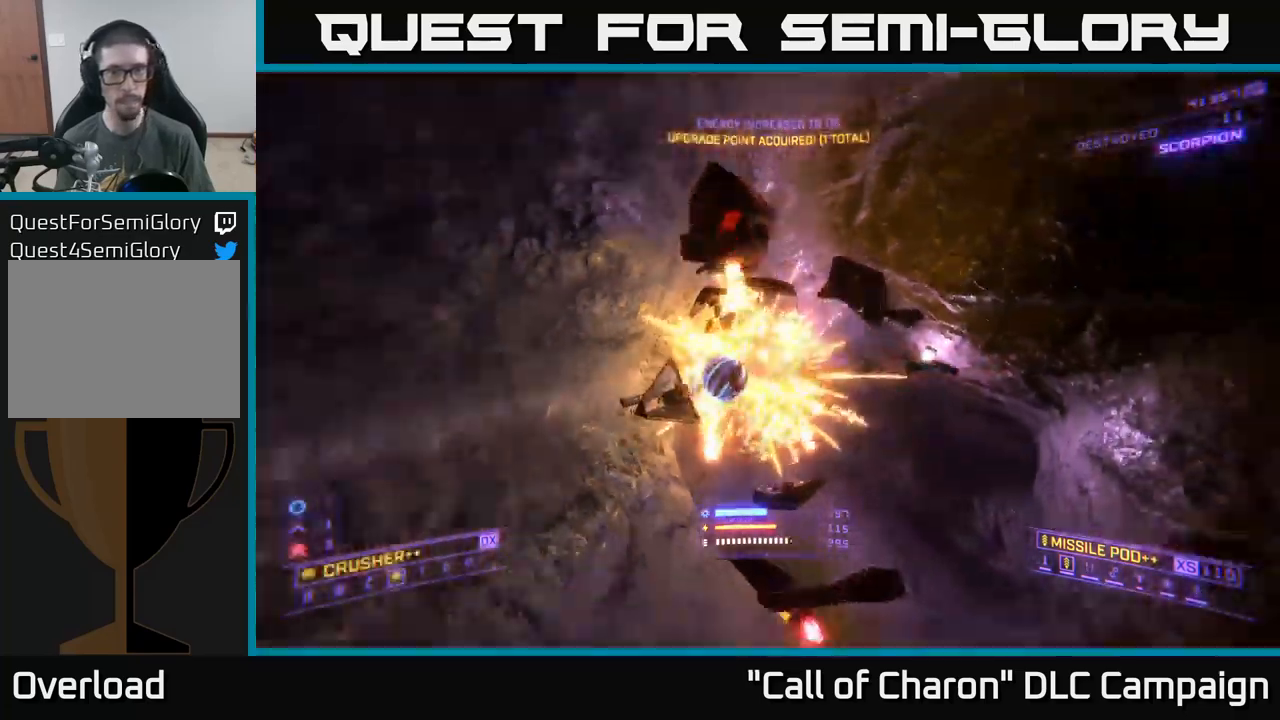
{"dt_ms": 500, "buttons": [], "left_stick": "up", "right_stick": "down-right", "events": [[100, "left_stick", "up"], [183, "left_stick", "up-left"], [383, "left_stick", "up"], [417, "right_stick", "down-right"]]}
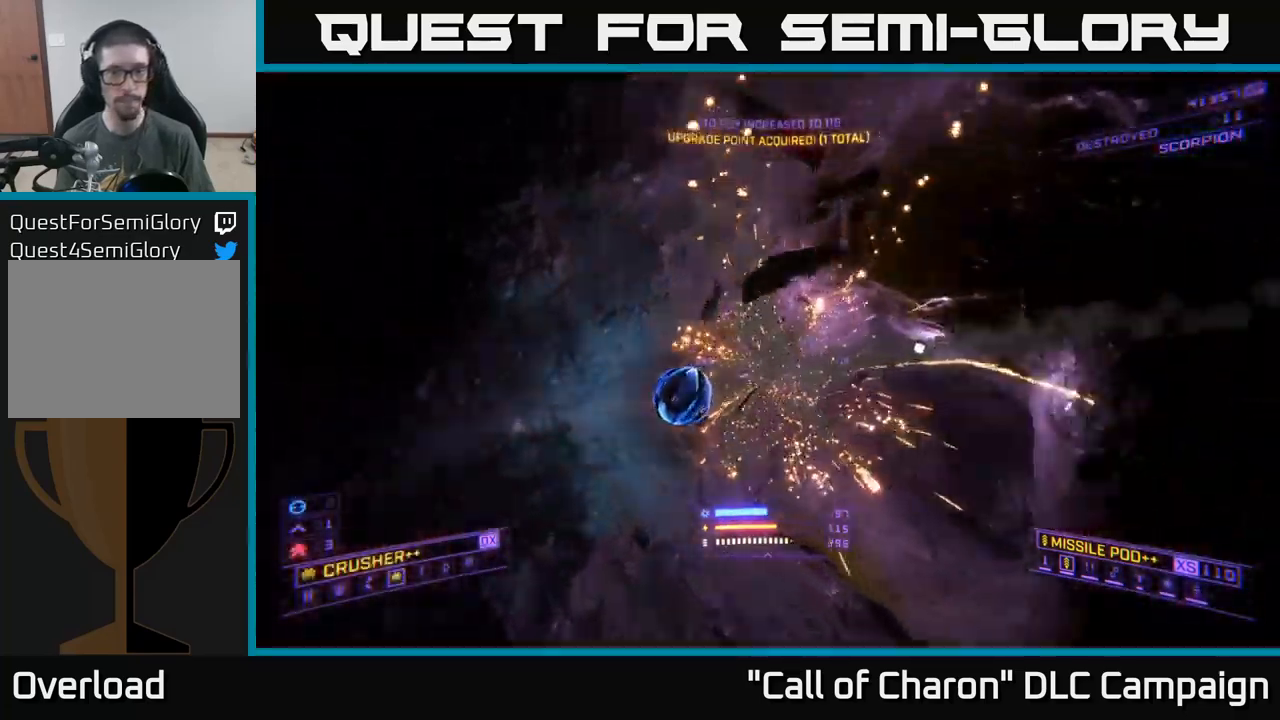
{"dt_ms": 500, "buttons": [], "left_stick": "center", "right_stick": "down-right", "events": [[33, "left_stick", "up-left"], [250, "left_stick", "down-right"], [450, "left_stick", "center"]]}
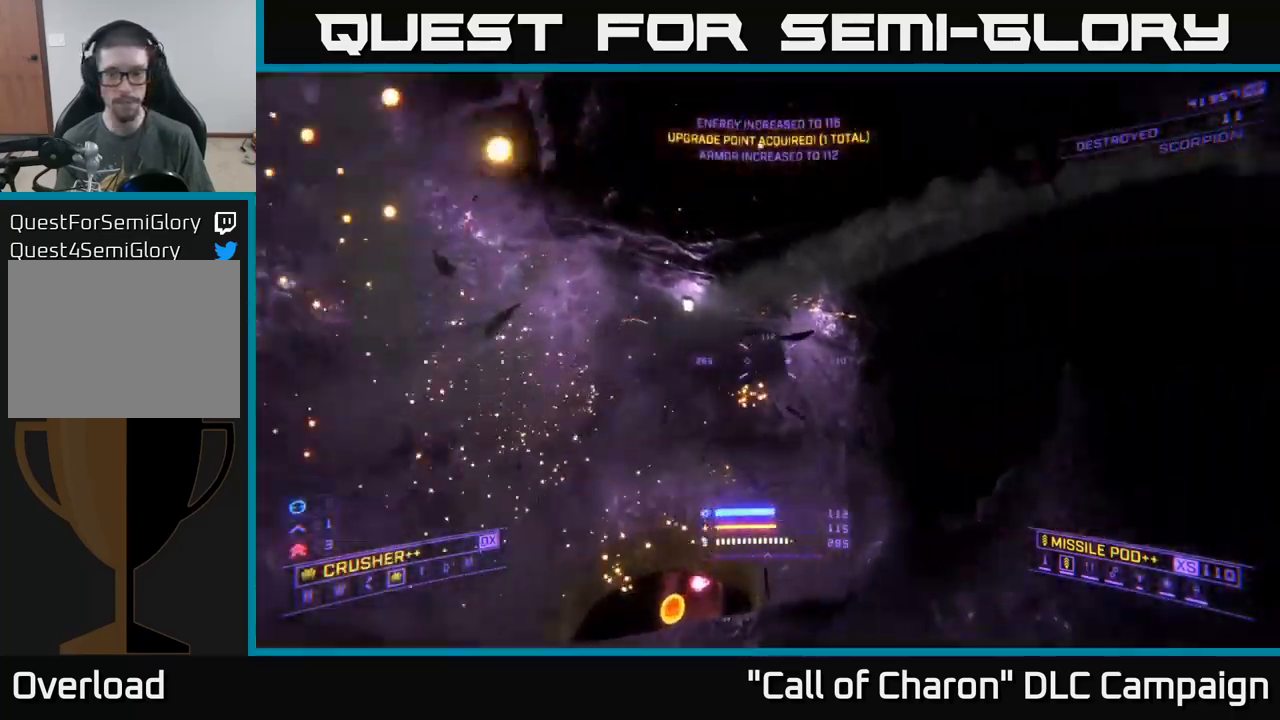
{"dt_ms": 500, "buttons": [], "left_stick": "left", "right_stick": "down-left", "events": [[133, "left_stick", "right"], [183, "right_stick", "down"], [283, "right_stick", "center"], [400, "left_stick", "left"], [450, "right_stick", "down-left"]]}
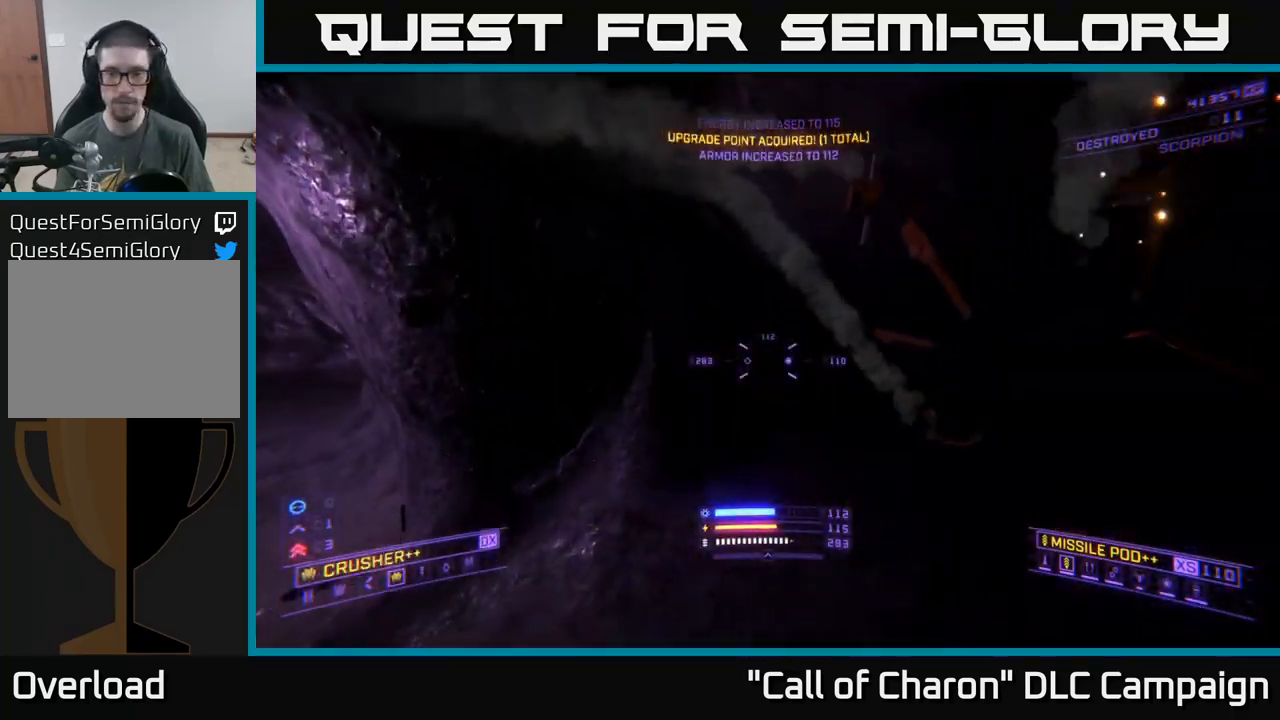
{"dt_ms": 500, "buttons": [], "left_stick": "up", "right_stick": "down-left", "events": [[233, "left_stick", "center"], [433, "left_stick", "up"]]}